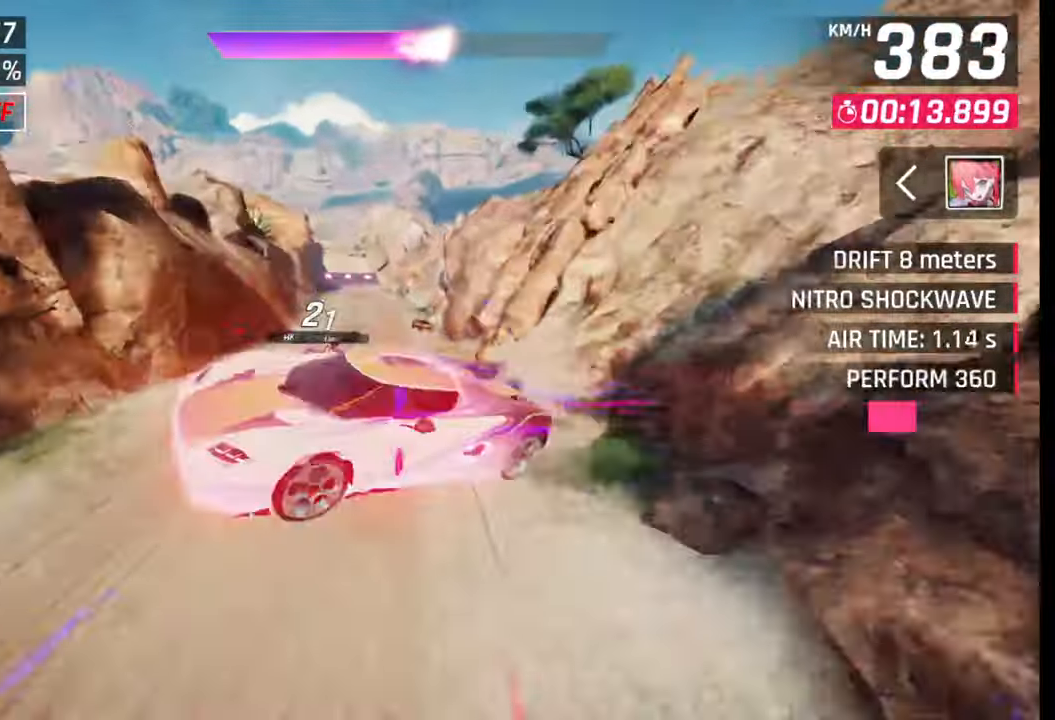
Gameplay with a controller (PlayStation layout); each line is a JSON object with the inputs held at the frame after it. "events" lists button and stick changes between this image and that frame as [ms after this image, input, new state], when the widget could be followed in between.
{"buttons": [], "left_stick": "left", "right_stick": "center", "events": [[33, "CROSS", "up"], [33, "R1", "up"], [117, "CROSS", "down"], [117, "R1", "down"], [350, "R1", "up"], [367, "CROSS", "up"]]}
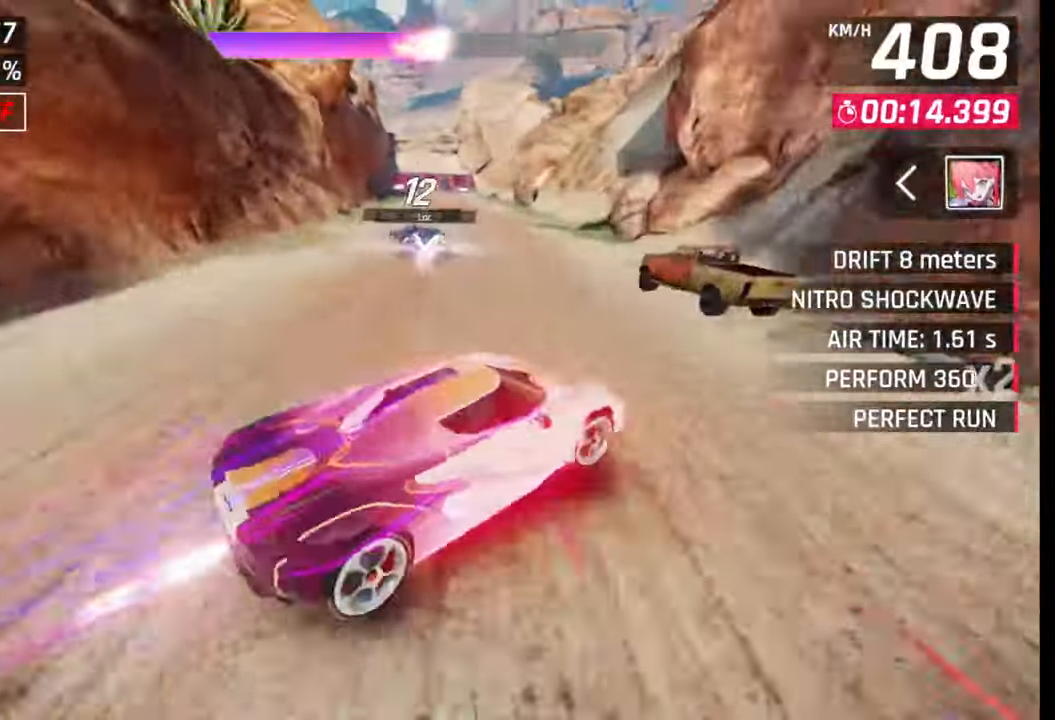
{"buttons": [], "left_stick": "center", "right_stick": "center", "events": [[17, "SQUARE", "down"], [83, "left_stick", "center"], [117, "SQUARE", "up"]]}
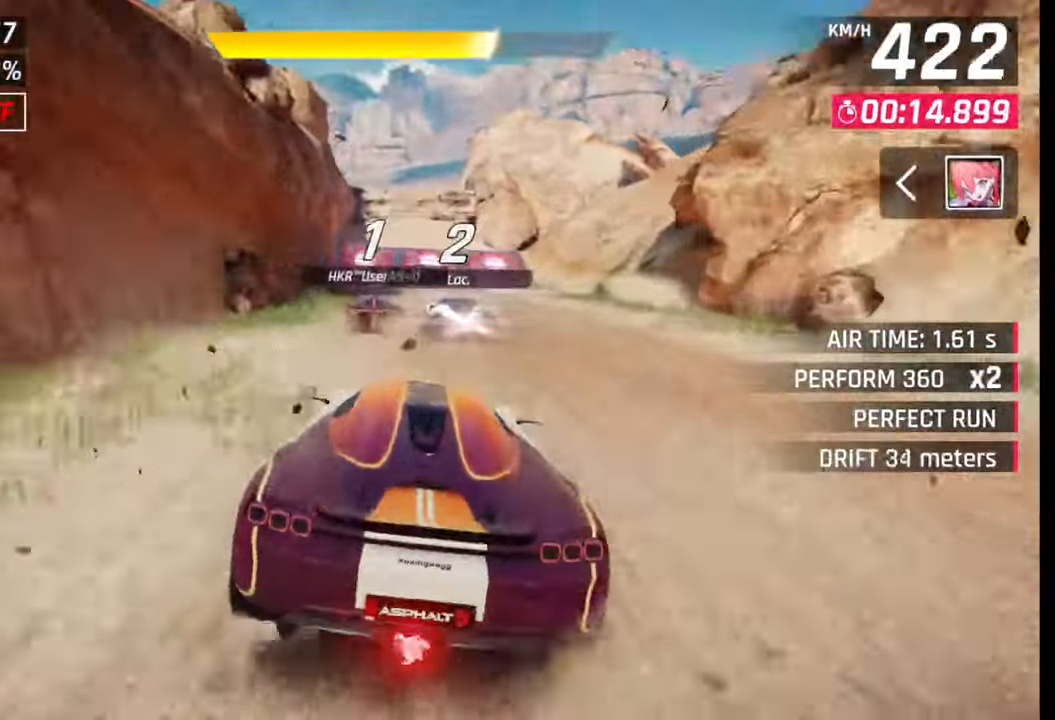
{"buttons": [], "left_stick": "center", "right_stick": "center", "events": [[417, "SQUARE", "down"], [483, "SQUARE", "up"]]}
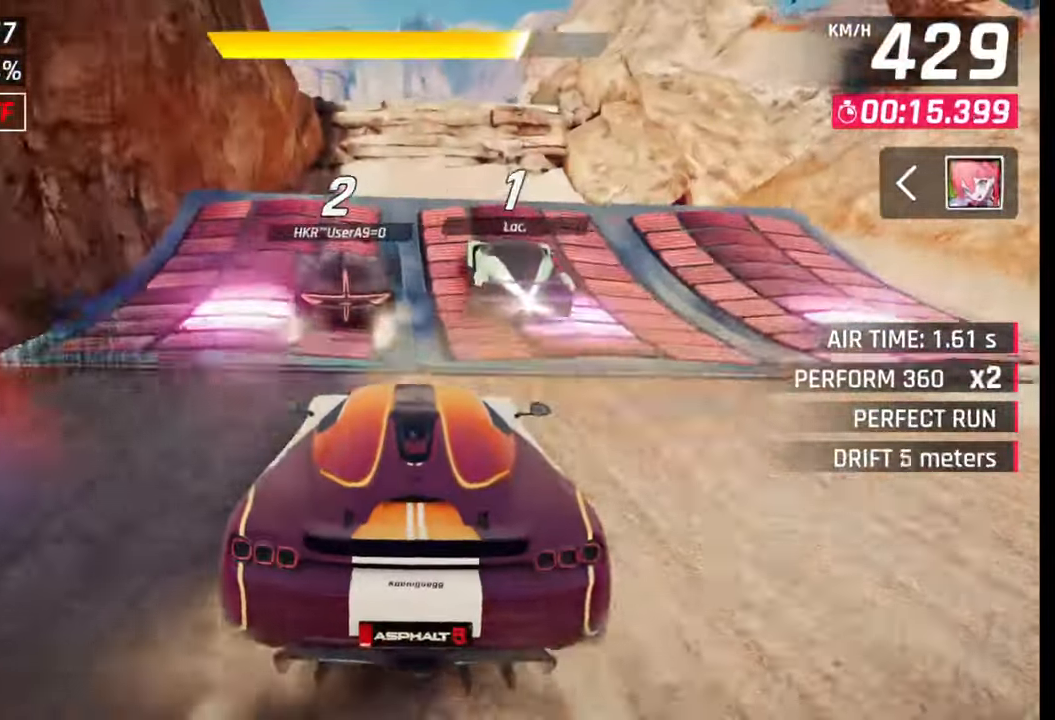
{"buttons": [], "left_stick": "left", "right_stick": "center", "events": [[50, "SQUARE", "down"], [133, "SQUARE", "up"], [133, "left_stick", "left"], [200, "CROSS", "down"], [217, "R1", "down"], [283, "CROSS", "up"], [283, "R1", "up"], [350, "CROSS", "down"], [350, "R1", "down"], [450, "CROSS", "up"], [467, "R1", "up"]]}
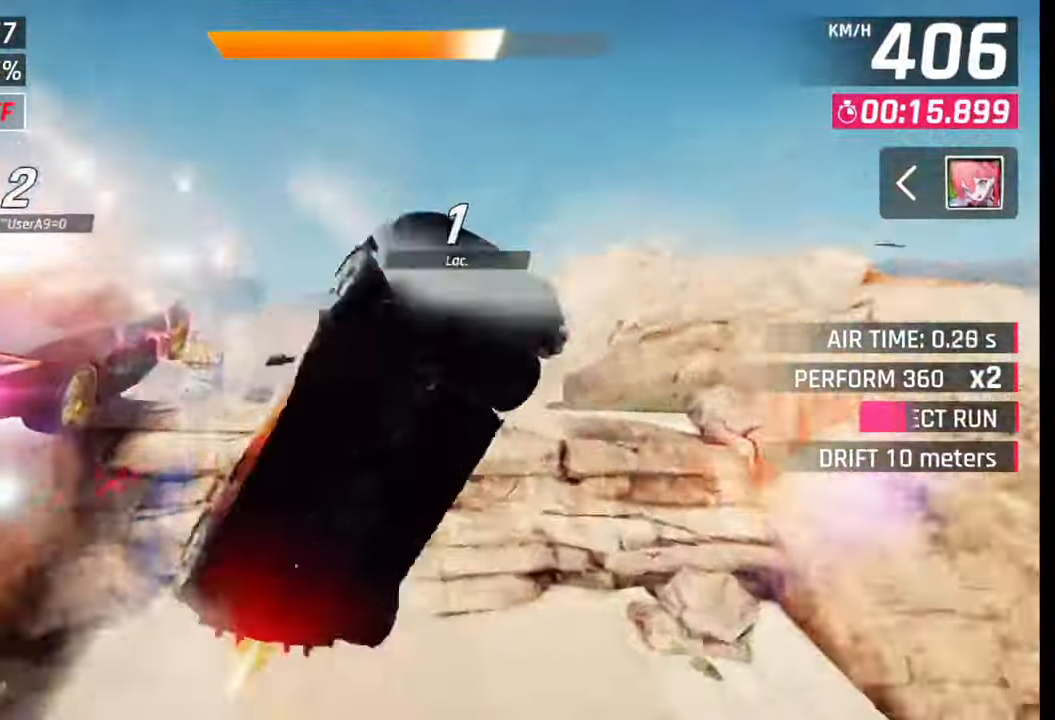
{"buttons": ["CROSS", "R1"], "left_stick": "left", "right_stick": "center", "events": [[17, "CROSS", "down"], [33, "R1", "down"], [100, "CROSS", "up"], [100, "R1", "up"], [183, "CROSS", "down"], [183, "R1", "down"], [267, "CROSS", "up"], [267, "R1", "up"], [333, "CROSS", "down"], [333, "R1", "down"], [417, "CROSS", "up"], [417, "R1", "up"], [483, "CROSS", "down"], [500, "R1", "down"]]}
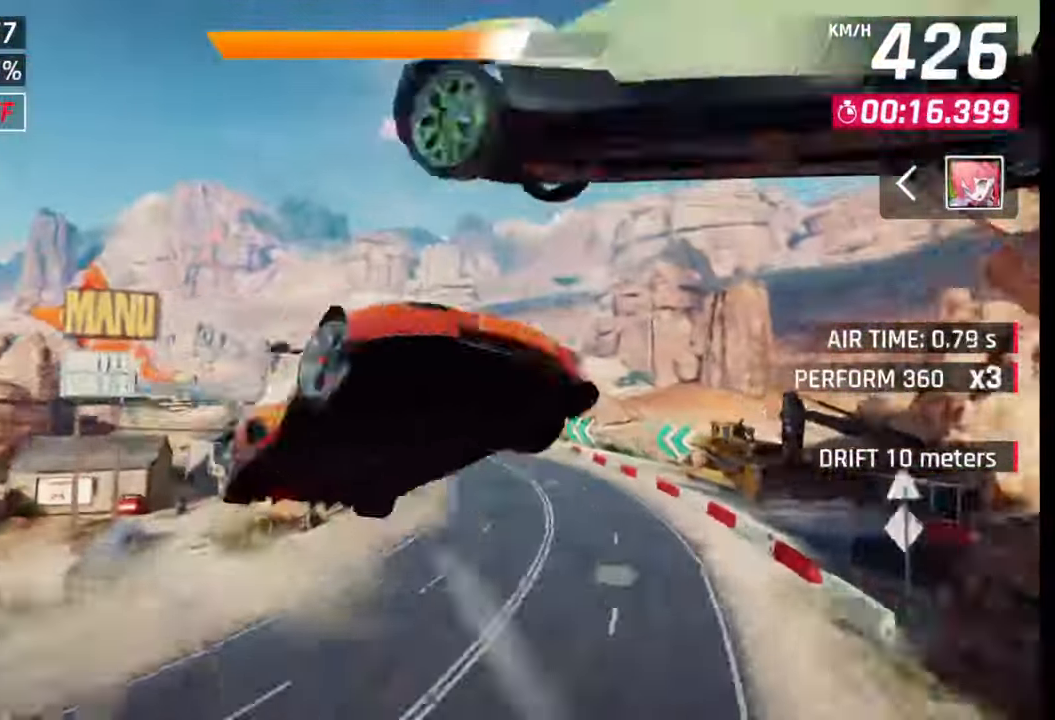
{"buttons": ["CROSS", "R1"], "left_stick": "left", "right_stick": "center", "events": [[67, "R1", "up"], [83, "CROSS", "up"], [133, "left_stick", "center"], [150, "CROSS", "down"], [150, "R1", "down"], [200, "left_stick", "left"], [233, "R1", "up"], [317, "R1", "down"], [383, "R1", "up"], [400, "CROSS", "up"], [467, "CROSS", "down"], [467, "R1", "down"]]}
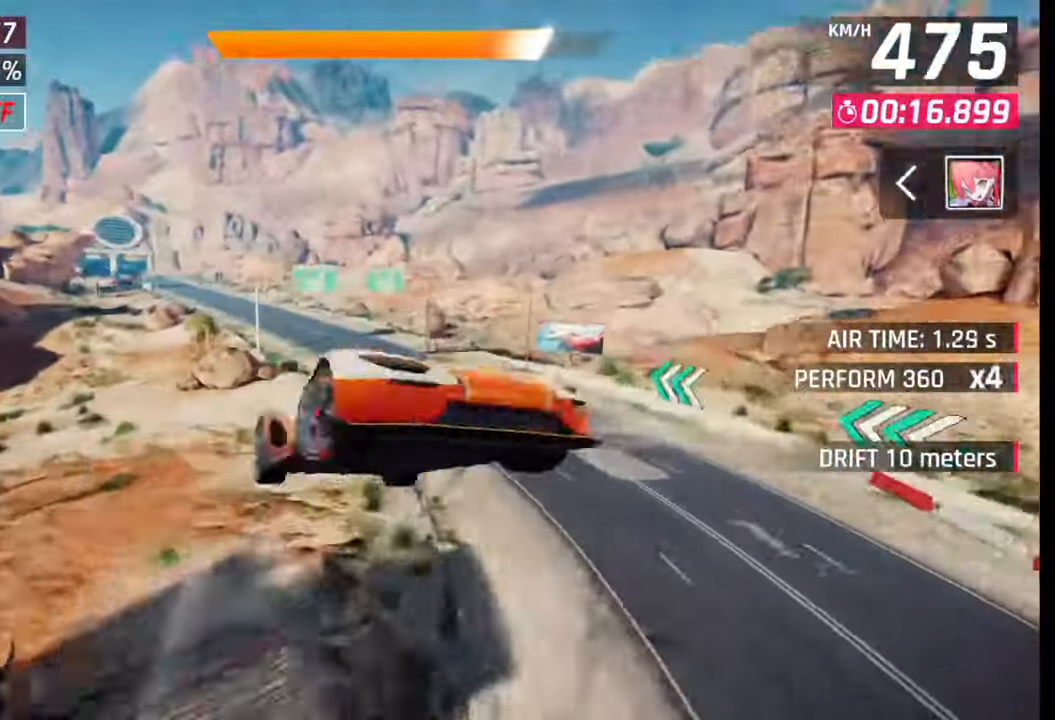
{"buttons": ["CROSS", "R1"], "left_stick": "left", "right_stick": "center", "events": [[33, "R1", "up"], [50, "CROSS", "up"], [117, "CROSS", "down"], [117, "R1", "down"], [200, "CROSS", "up"], [200, "R1", "up"], [267, "CROSS", "down"], [267, "R1", "down"], [333, "CROSS", "up"], [333, "R1", "up"], [417, "CROSS", "down"], [417, "R1", "down"]]}
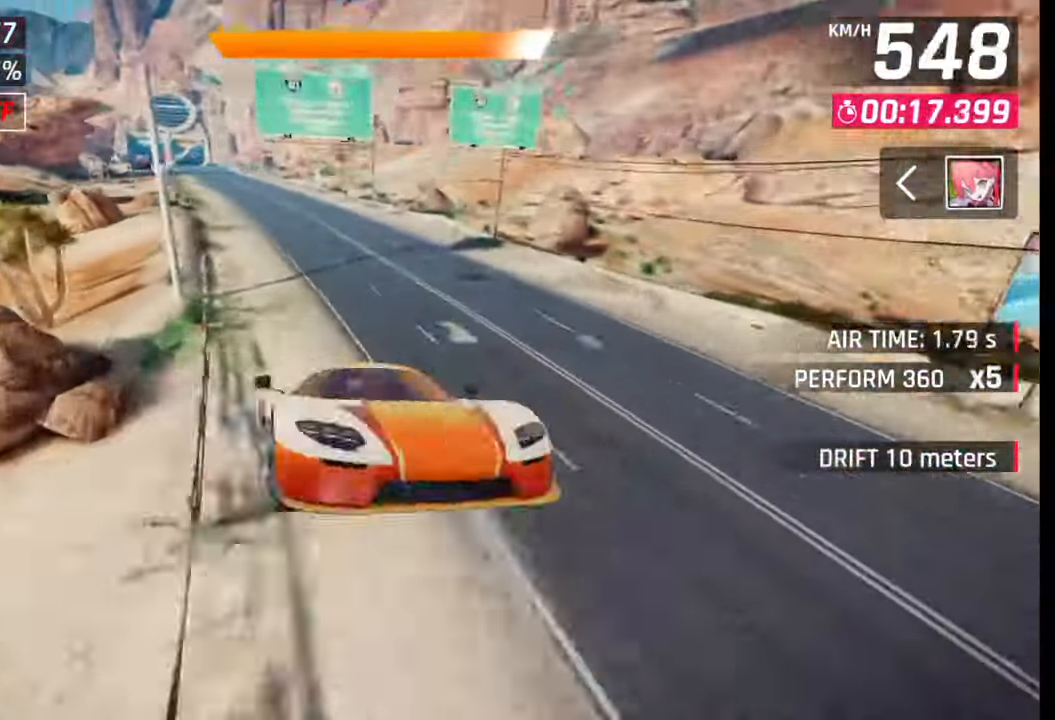
{"buttons": [], "left_stick": "center", "right_stick": "center", "events": [[50, "CROSS", "up"], [50, "R1", "up"], [267, "SQUARE", "down"], [317, "SQUARE", "up"], [400, "left_stick", "center"]]}
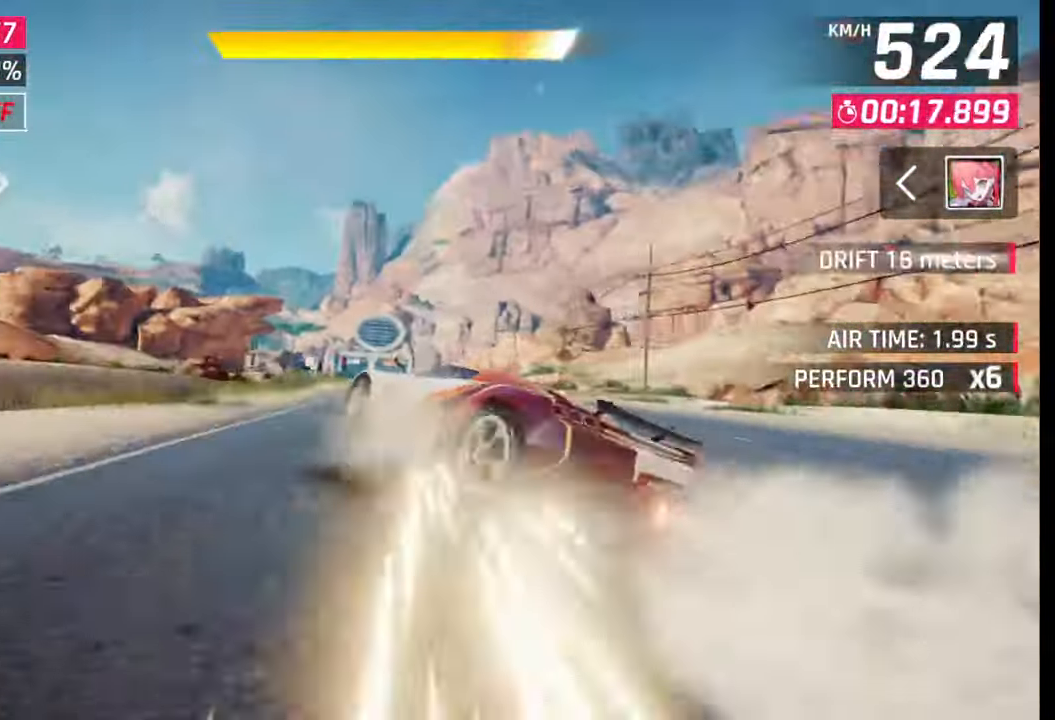
{"buttons": ["SQUARE"], "left_stick": "center", "right_stick": "center", "events": [[250, "CROSS", "down"], [317, "CROSS", "up"], [500, "SQUARE", "down"]]}
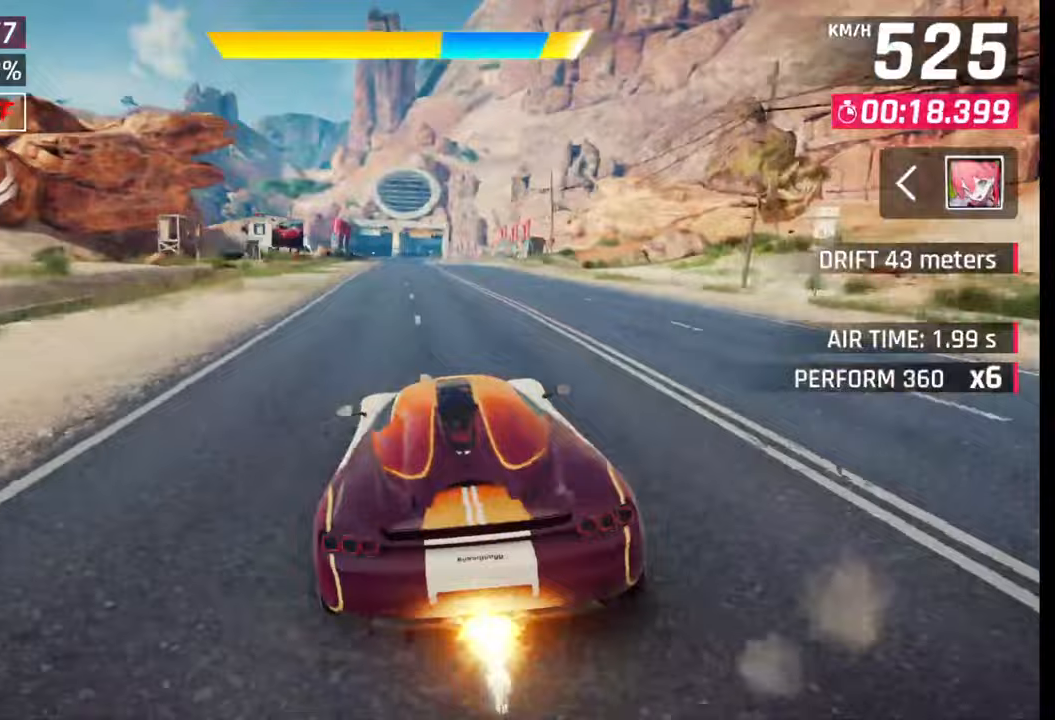
{"buttons": [], "left_stick": "center", "right_stick": "center", "events": [[17, "CROSS", "down"], [17, "SQUARE", "up"], [50, "CROSS", "up"], [317, "SQUARE", "down"], [350, "CROSS", "down"], [350, "SQUARE", "up"], [383, "CROSS", "up"]]}
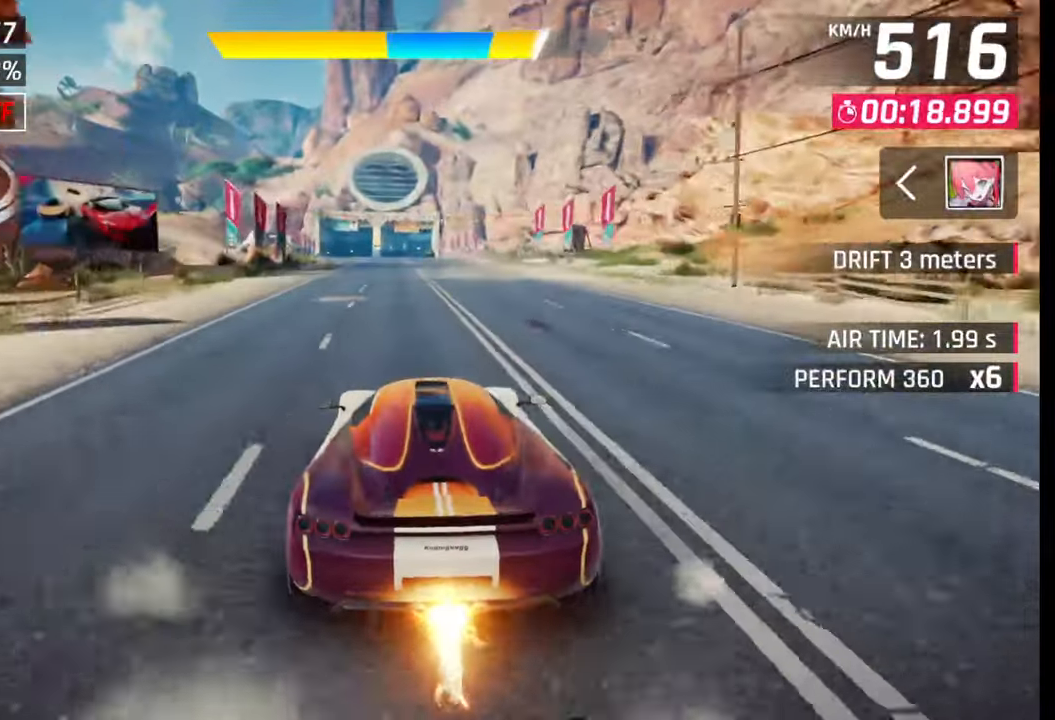
{"buttons": ["SQUARE"], "left_stick": "left", "right_stick": "center", "events": [[133, "SQUARE", "down"], [150, "left_stick", "left"], [167, "CROSS", "down"], [167, "SQUARE", "up"], [200, "CROSS", "up"], [483, "SQUARE", "down"]]}
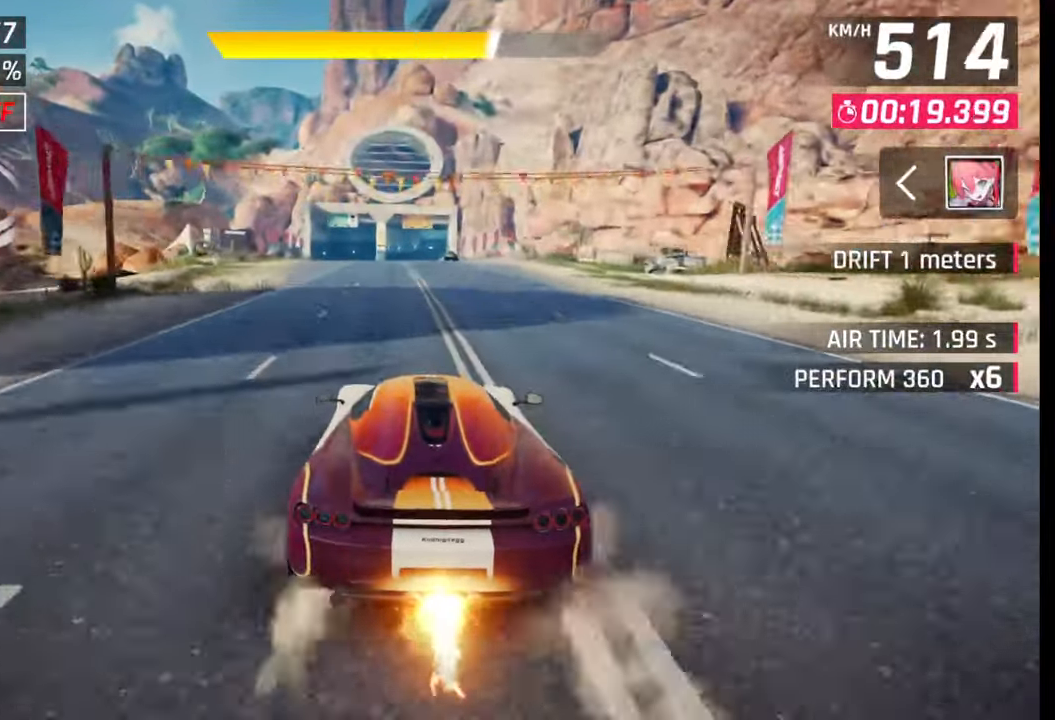
{"buttons": [], "left_stick": "left", "right_stick": "center", "events": [[17, "CROSS", "down"], [17, "SQUARE", "up"], [33, "CROSS", "up"]]}
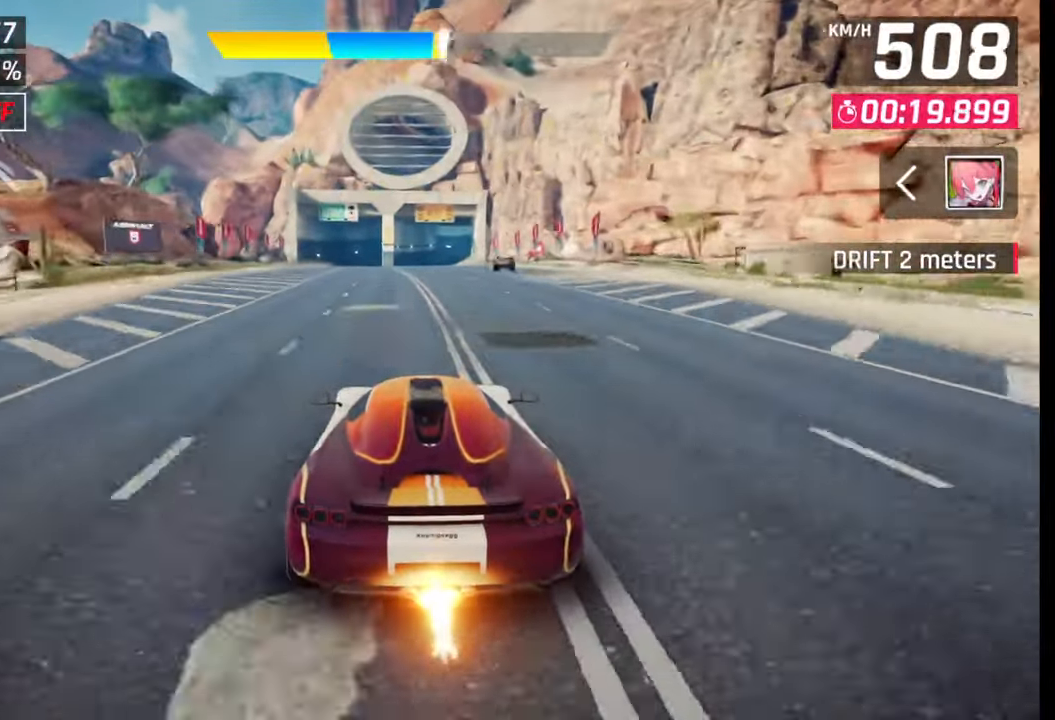
{"buttons": [], "left_stick": "center", "right_stick": "center", "events": [[33, "left_stick", "center"], [50, "SQUARE", "down"], [133, "SQUARE", "up"]]}
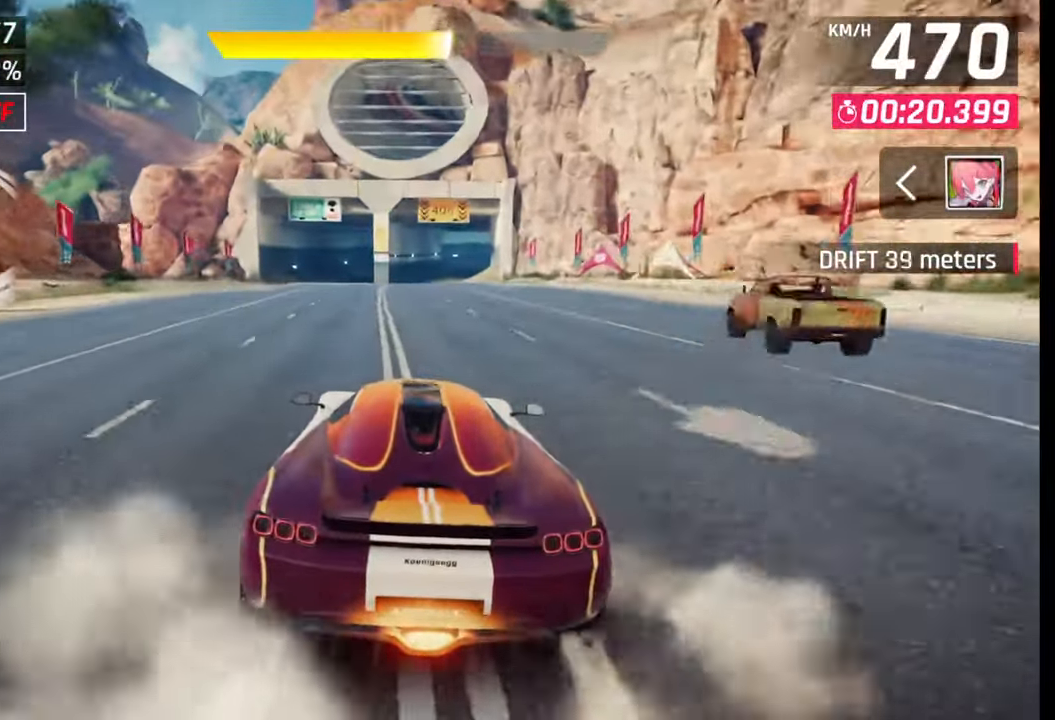
{"buttons": [], "left_stick": "center", "right_stick": "center", "events": []}
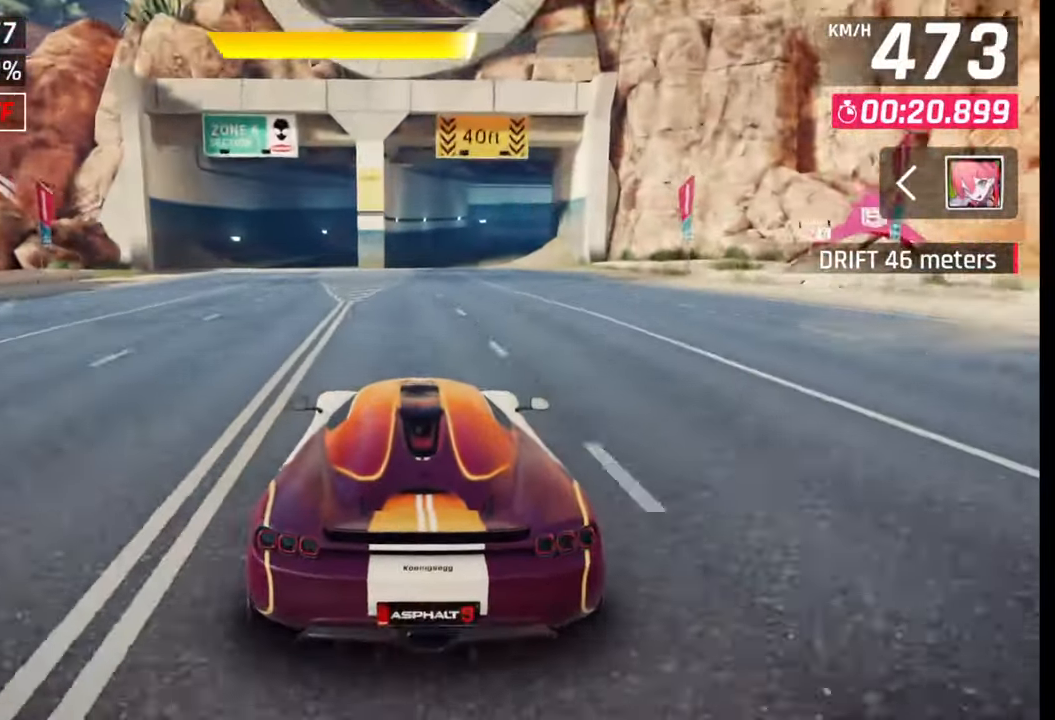
{"buttons": [], "left_stick": "center", "right_stick": "center", "events": []}
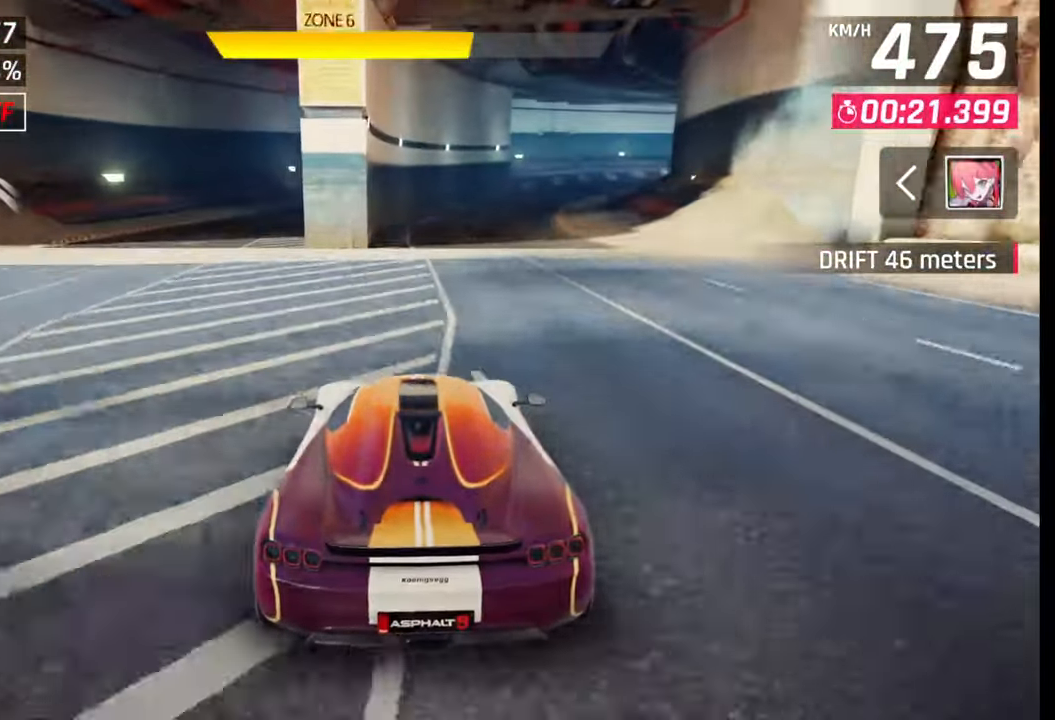
{"buttons": [], "left_stick": "center", "right_stick": "center", "events": [[133, "CROSS", "down"], [217, "CROSS", "up"], [367, "SQUARE", "down"], [433, "SQUARE", "up"]]}
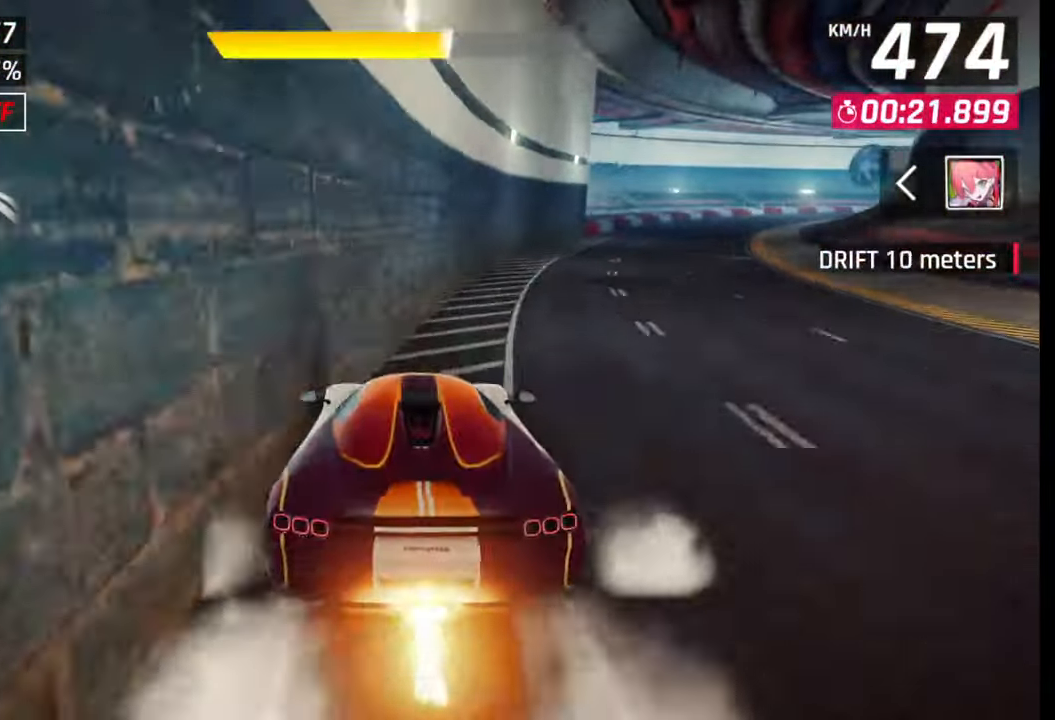
{"buttons": ["SQUARE"], "left_stick": "center", "right_stick": "center", "events": [[433, "SQUARE", "down"]]}
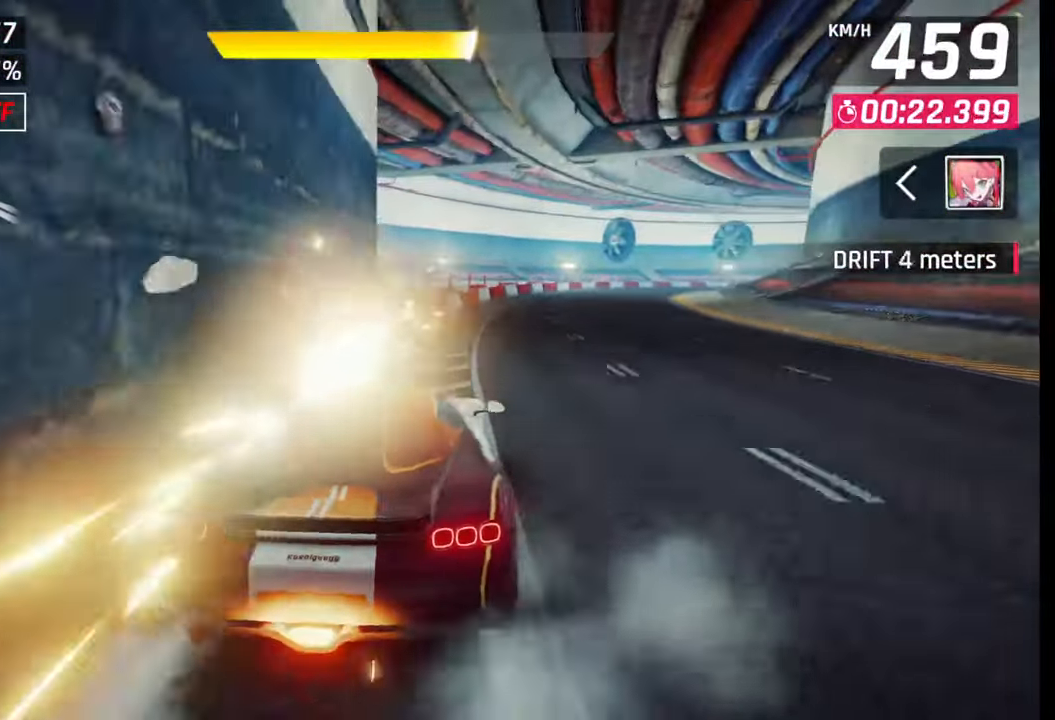
{"buttons": [], "left_stick": "center", "right_stick": "center", "events": [[50, "SQUARE", "up"]]}
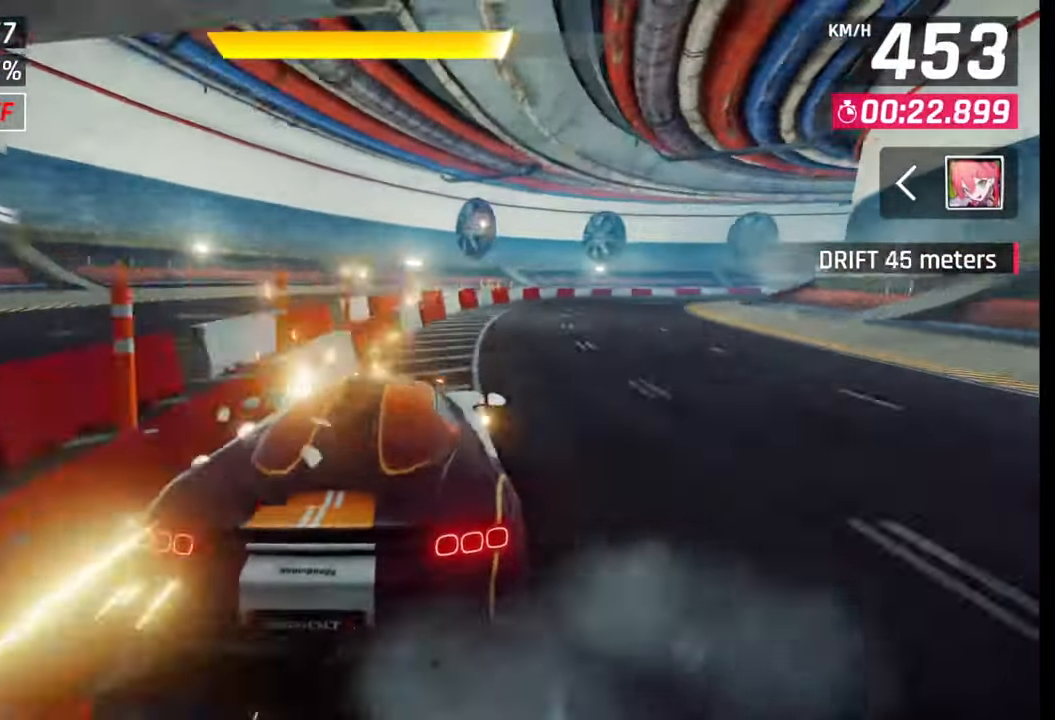
{"buttons": [], "left_stick": "center", "right_stick": "center", "events": [[33, "SQUARE", "down"], [133, "SQUARE", "up"]]}
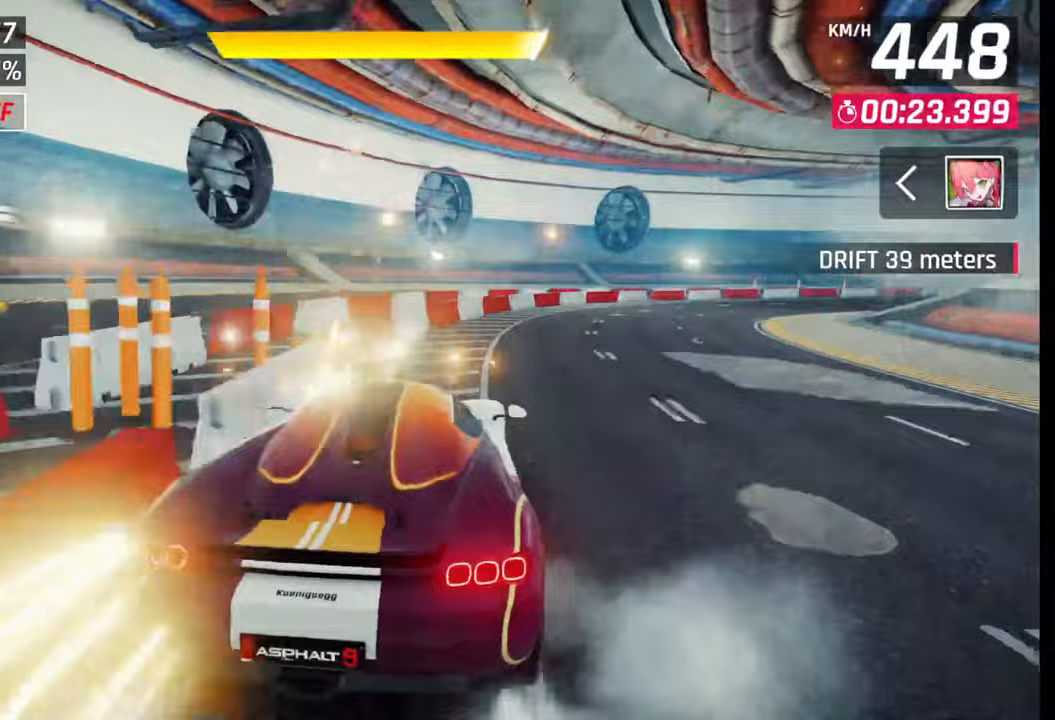
{"buttons": [], "left_stick": "center", "right_stick": "center", "events": [[117, "SQUARE", "down"], [217, "SQUARE", "up"]]}
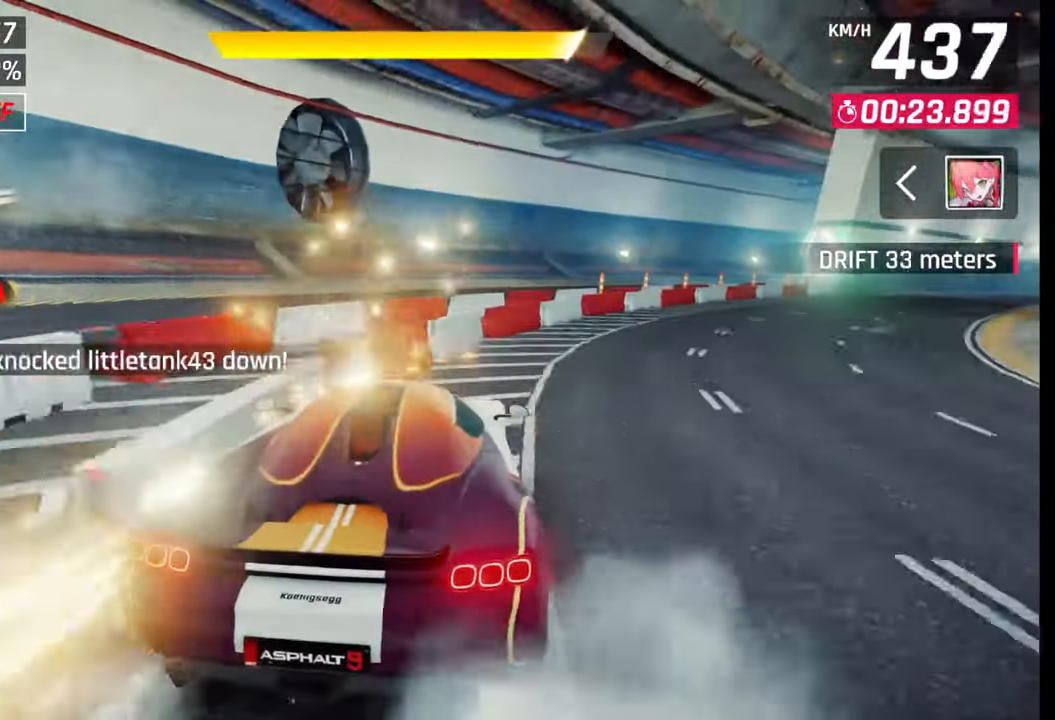
{"buttons": [], "left_stick": "center", "right_stick": "center", "events": [[350, "SQUARE", "down"], [417, "SQUARE", "up"]]}
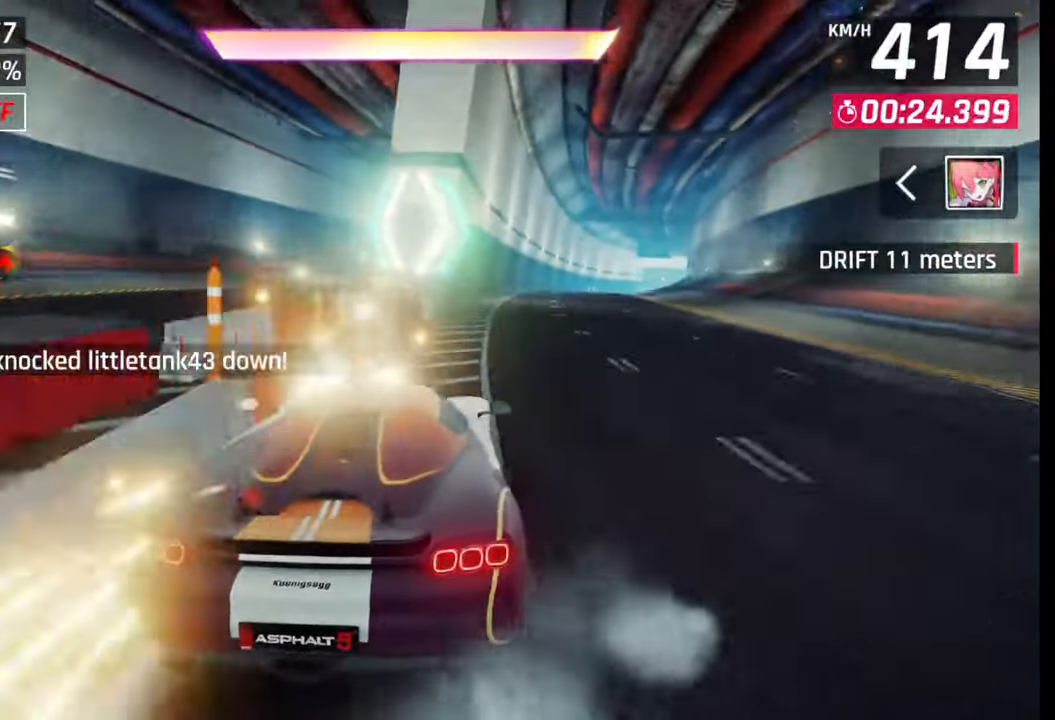
{"buttons": [], "left_stick": "right", "right_stick": "center", "events": [[233, "SQUARE", "down"], [283, "SQUARE", "up"], [350, "left_stick", "right"]]}
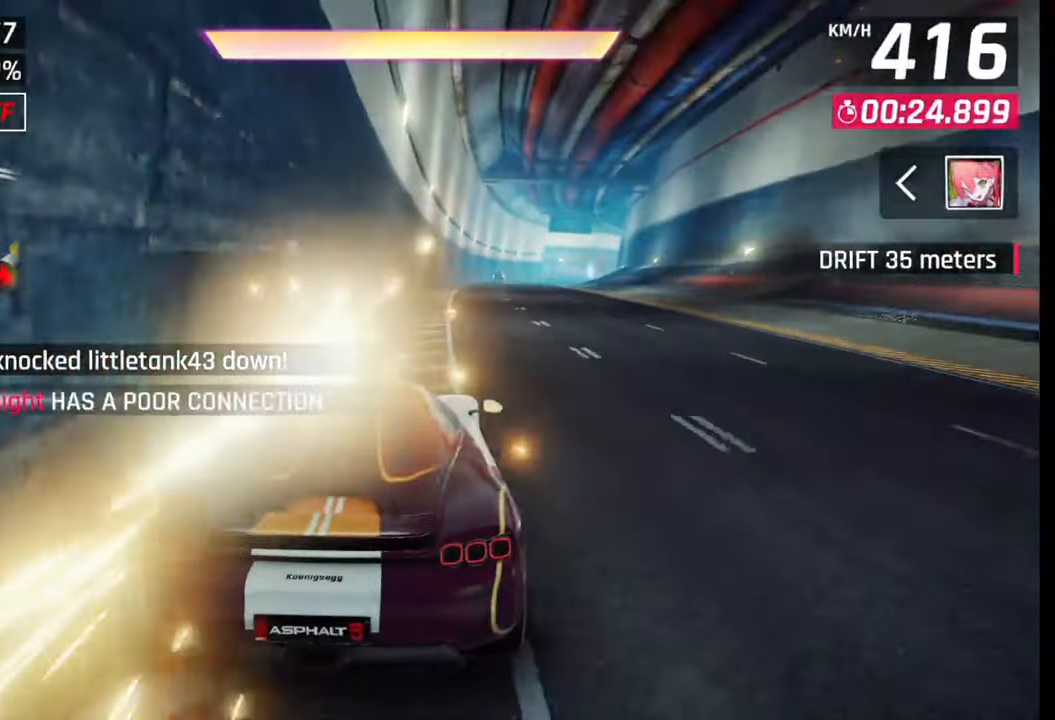
{"buttons": [], "left_stick": "right", "right_stick": "center", "events": [[133, "CROSS", "down"], [217, "CROSS", "up"], [283, "CROSS", "down"], [383, "CROSS", "up"]]}
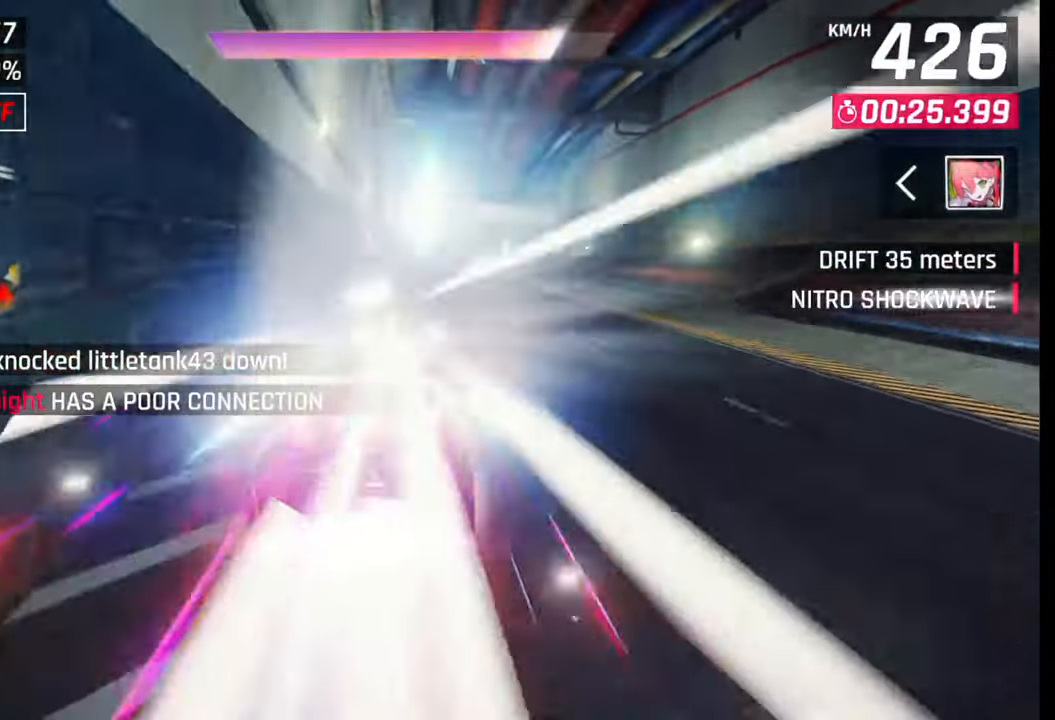
{"buttons": ["SQUARE"], "left_stick": "left", "right_stick": "center", "events": [[217, "left_stick", "center"], [333, "left_stick", "left"], [367, "SQUARE", "down"], [400, "SQUARE", "up"], [500, "SQUARE", "down"]]}
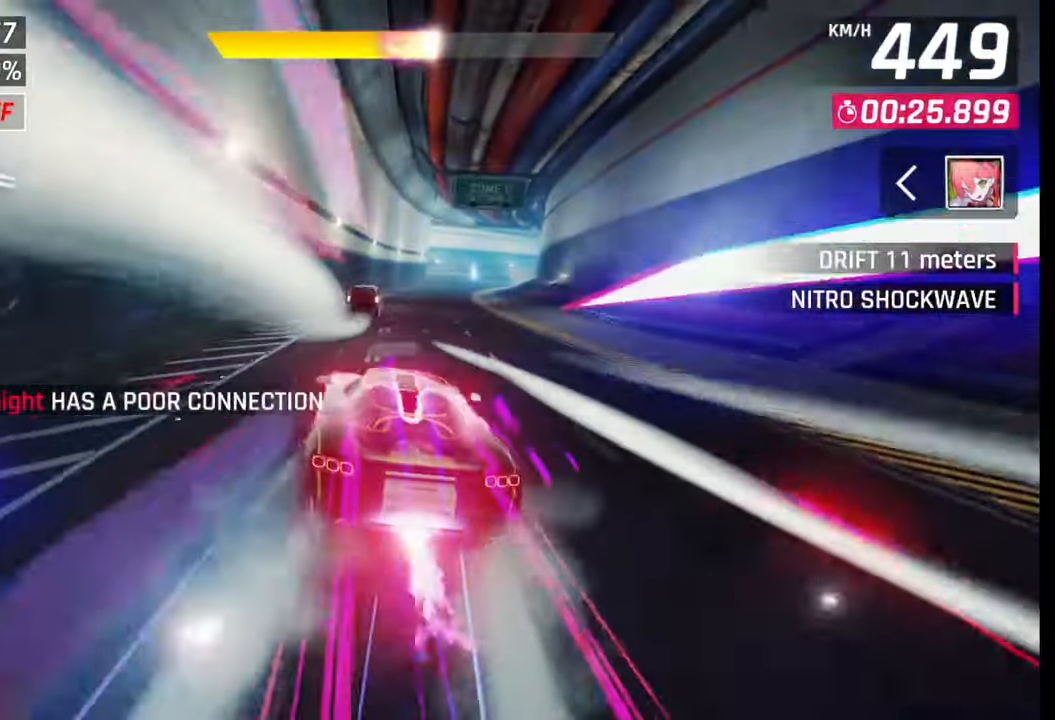
{"buttons": [], "left_stick": "right", "right_stick": "center", "events": [[33, "SQUARE", "up"], [83, "left_stick", "right"], [100, "CROSS", "down"], [167, "CROSS", "up"]]}
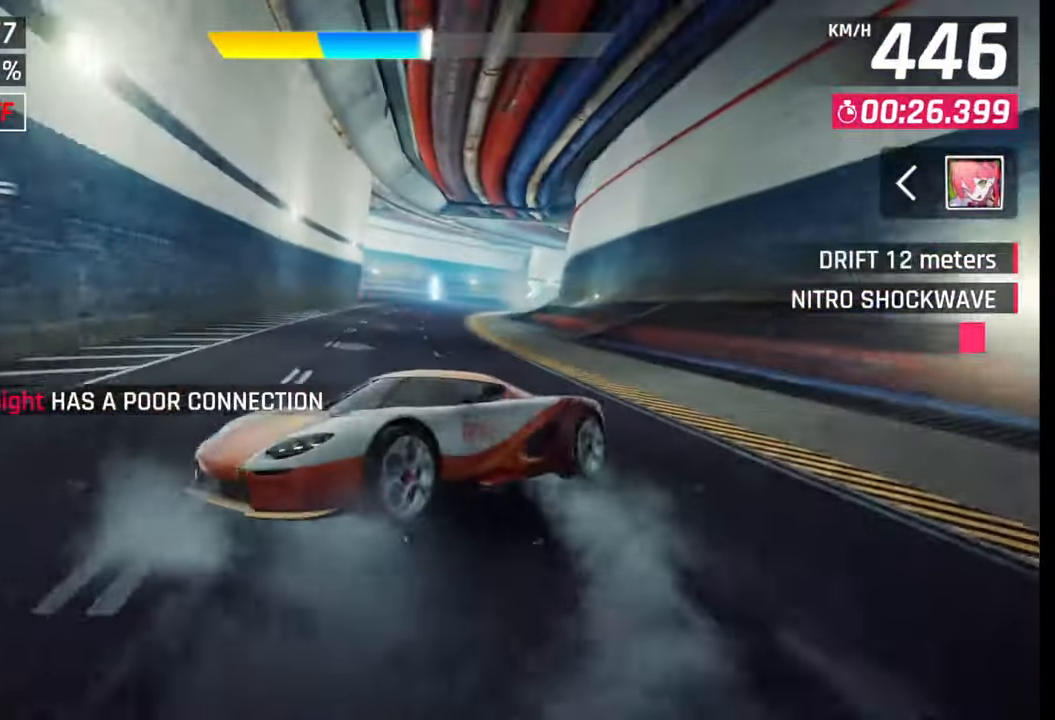
{"buttons": [], "left_stick": "right", "right_stick": "center", "events": [[383, "SQUARE", "down"], [450, "SQUARE", "up"]]}
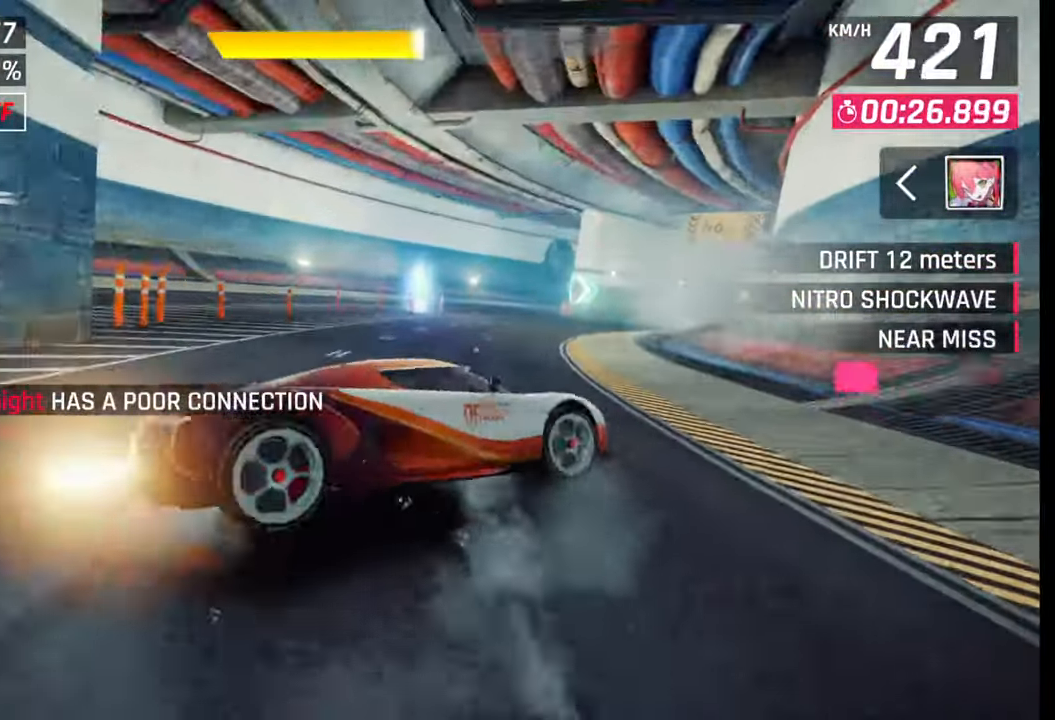
{"buttons": [], "left_stick": "right", "right_stick": "center", "events": [[350, "SQUARE", "down"], [400, "SQUARE", "up"]]}
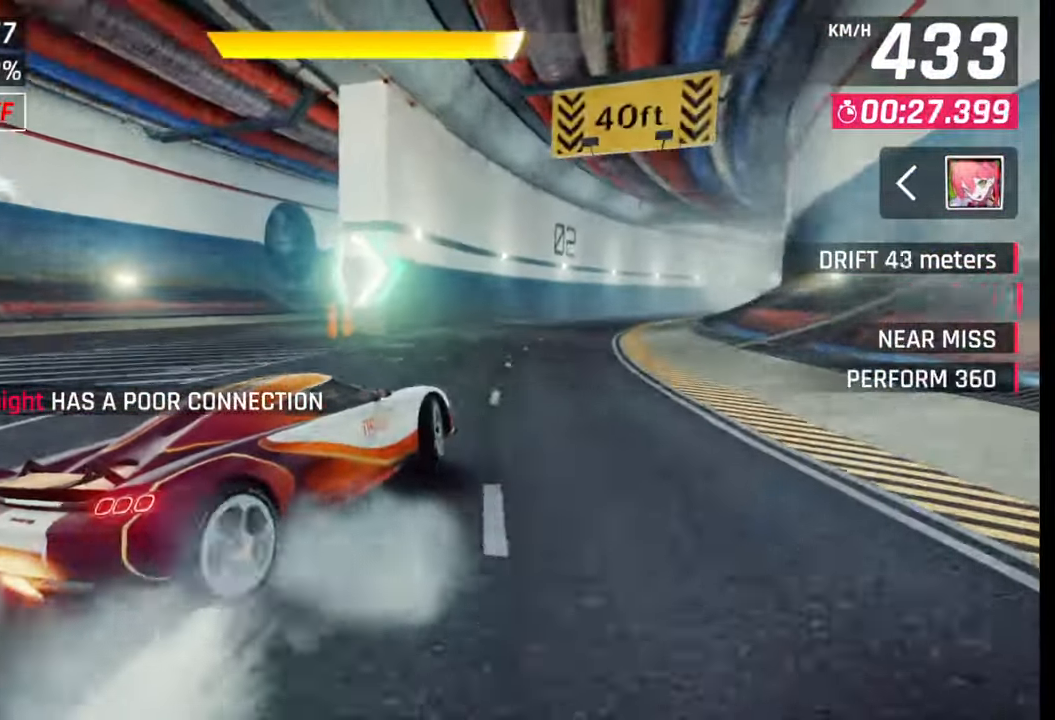
{"buttons": [], "left_stick": "center", "right_stick": "center", "events": [[483, "left_stick", "center"]]}